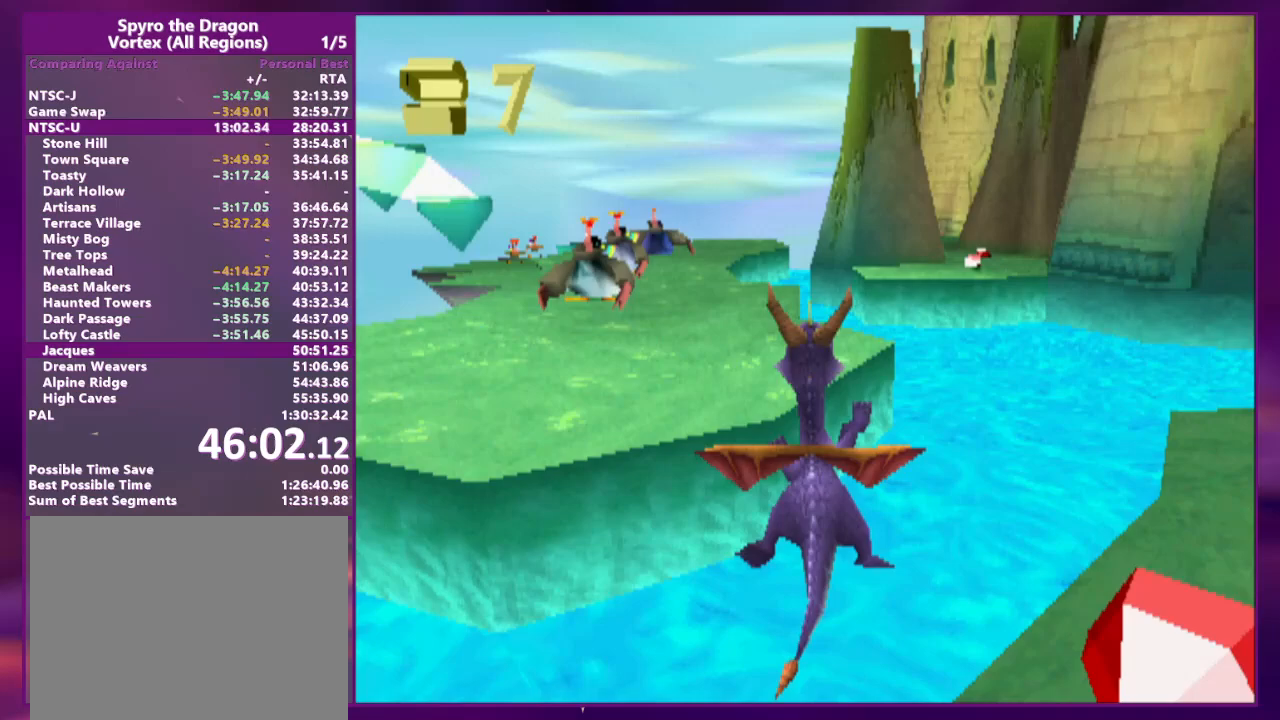
Gameplay with a controller (PlayStation layout); each line is a JSON object with the inputs held at the frame after it (dt_ms = milliseconds from this image to that frame). "events" lists button and stick changes between this image and that frame as [ms after this image, input, new state], when the widget could be followed in between. Not read: CROSS L3 R3 SQUARE left_stick right_stick.
{"dt_ms": 500, "buttons": ["DPAD_RIGHT"], "events": [[33, "DPAD_RIGHT", "up"], [433, "DPAD_RIGHT", "down"]]}
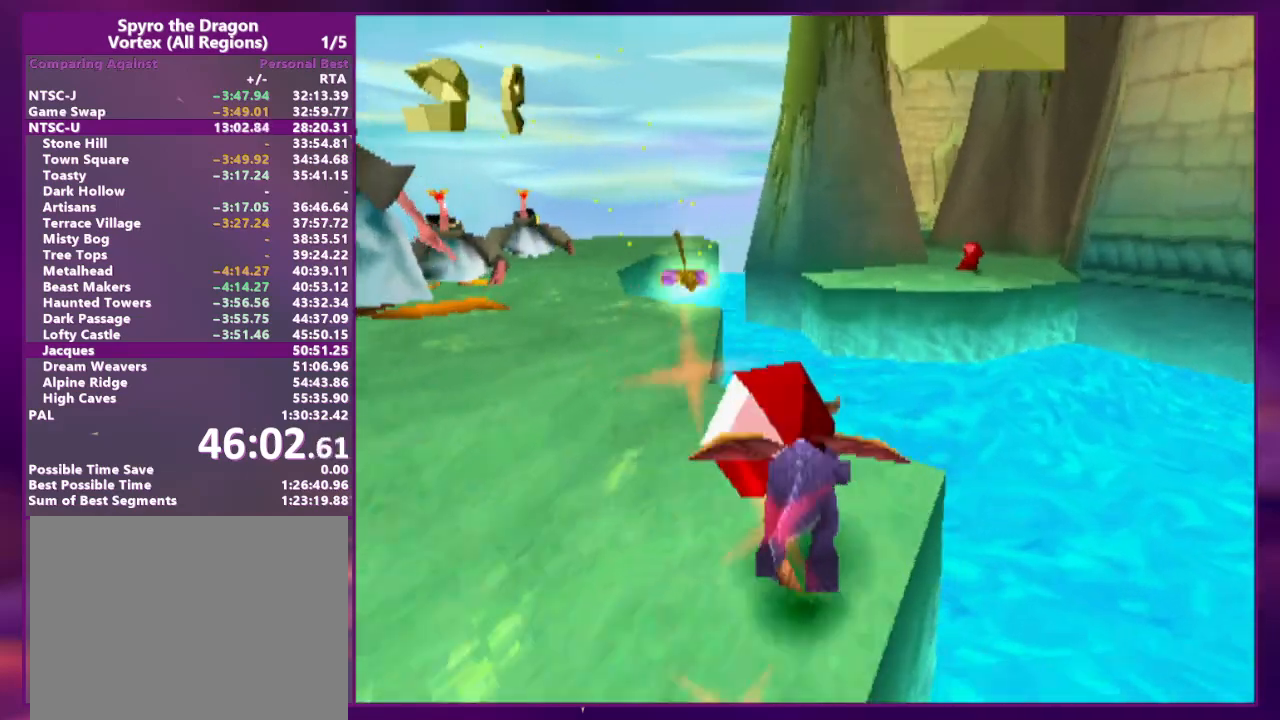
{"dt_ms": 500, "buttons": [], "events": [[67, "DPAD_RIGHT", "up"]]}
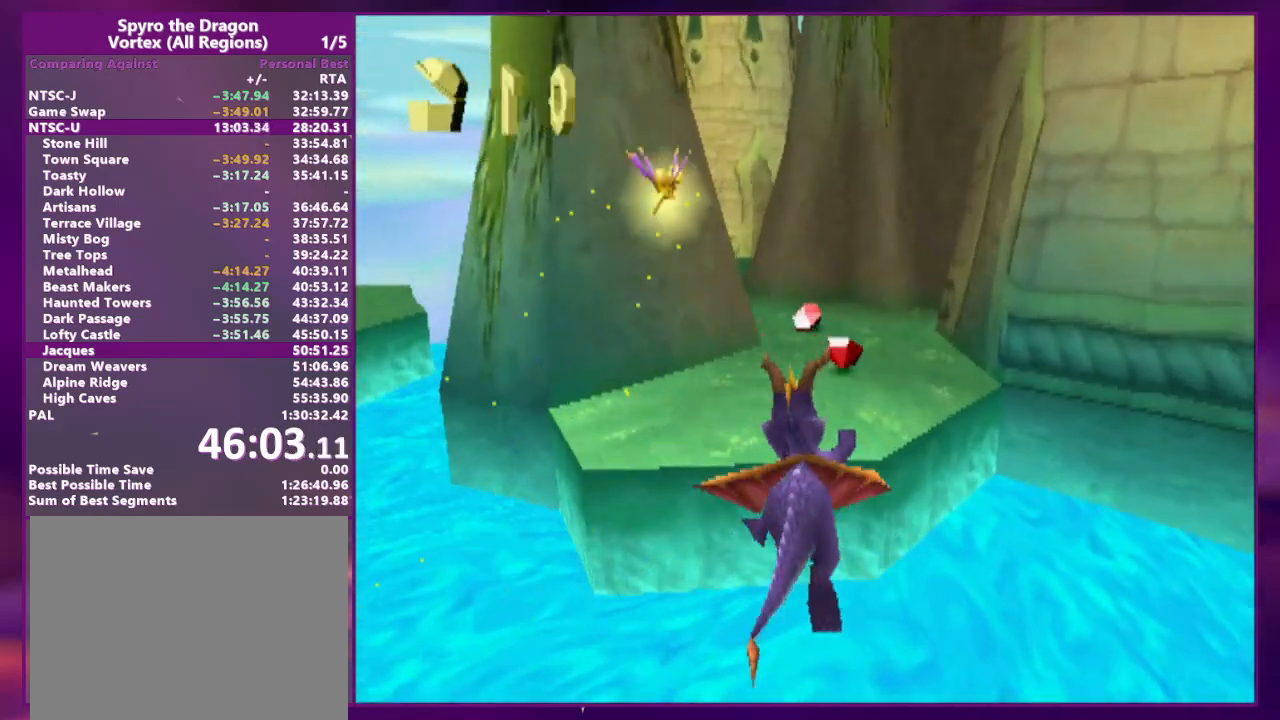
{"dt_ms": 500, "buttons": [], "events": [[333, "DPAD_LEFT", "down"], [500, "DPAD_LEFT", "up"]]}
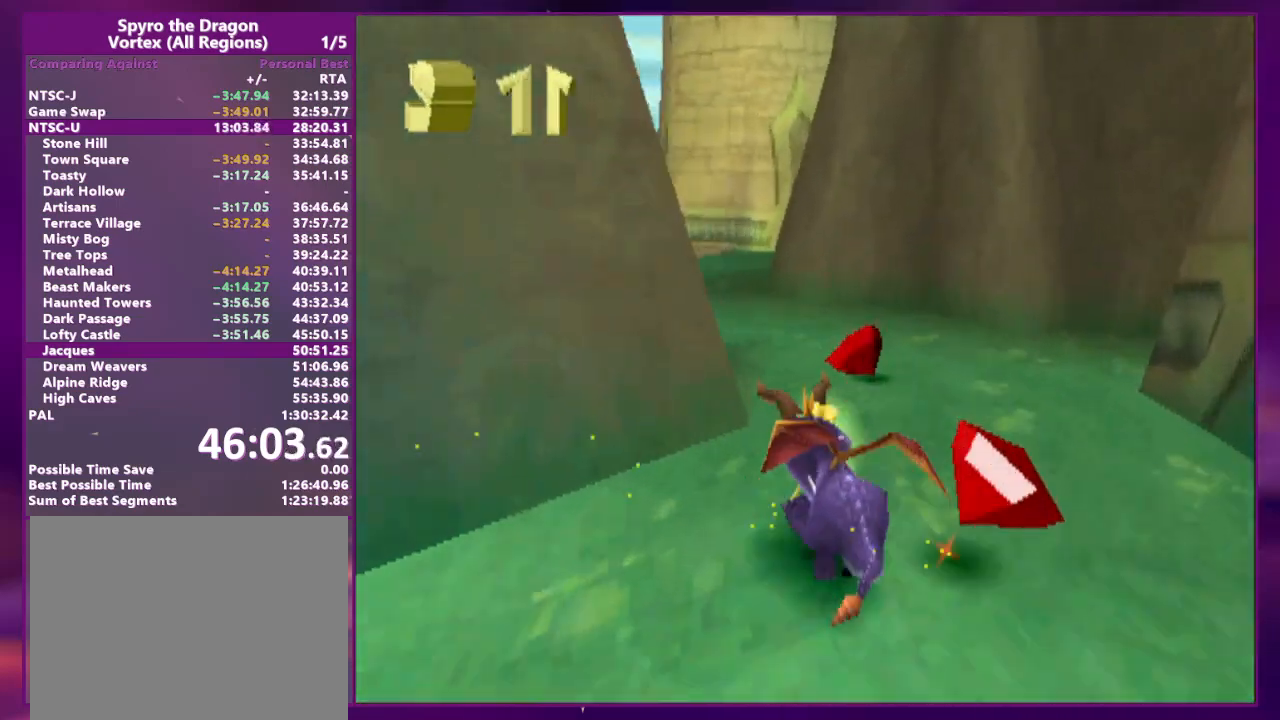
{"dt_ms": 500, "buttons": ["DPAD_RIGHT"], "events": [[400, "DPAD_RIGHT", "down"]]}
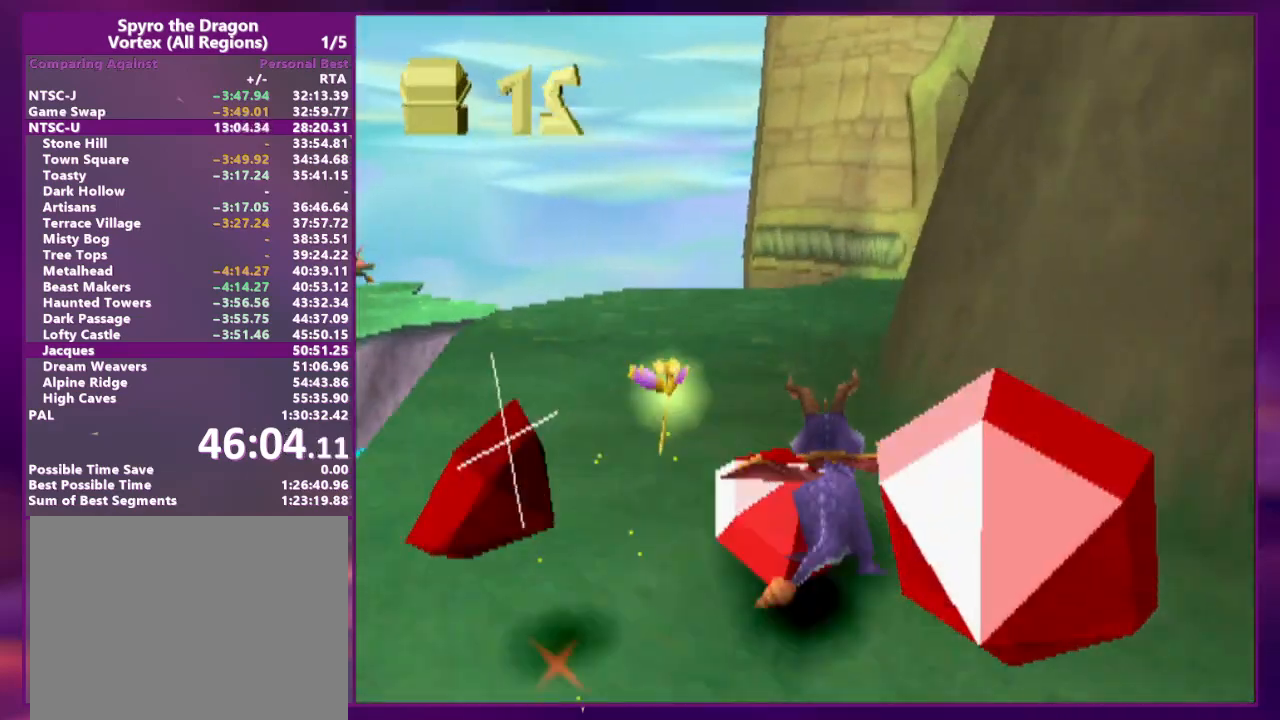
{"dt_ms": 500, "buttons": ["DPAD_UP", "DPAD_RIGHT"], "events": [[200, "DPAD_UP", "down"], [233, "DPAD_UP", "up"], [267, "DPAD_UP", "down"]]}
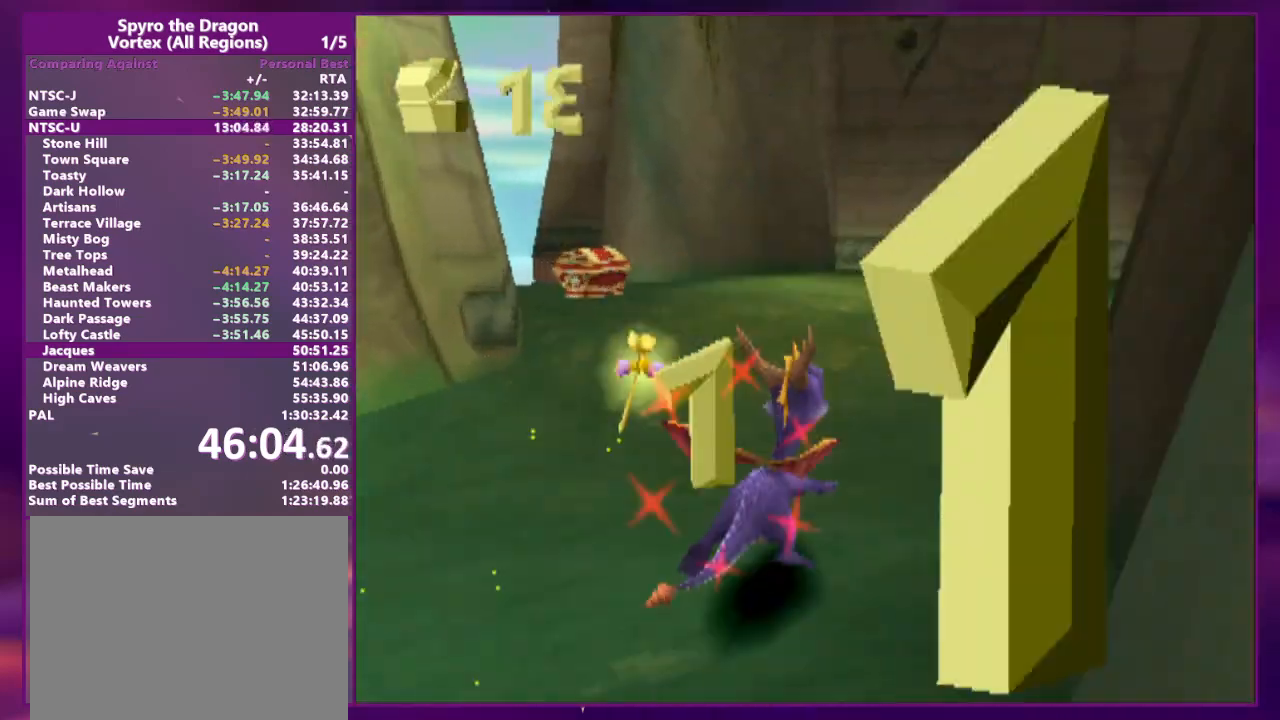
{"dt_ms": 500, "buttons": ["DPAD_UP"], "events": [[233, "DPAD_UP", "up"], [333, "DPAD_UP", "down"], [433, "DPAD_RIGHT", "up"]]}
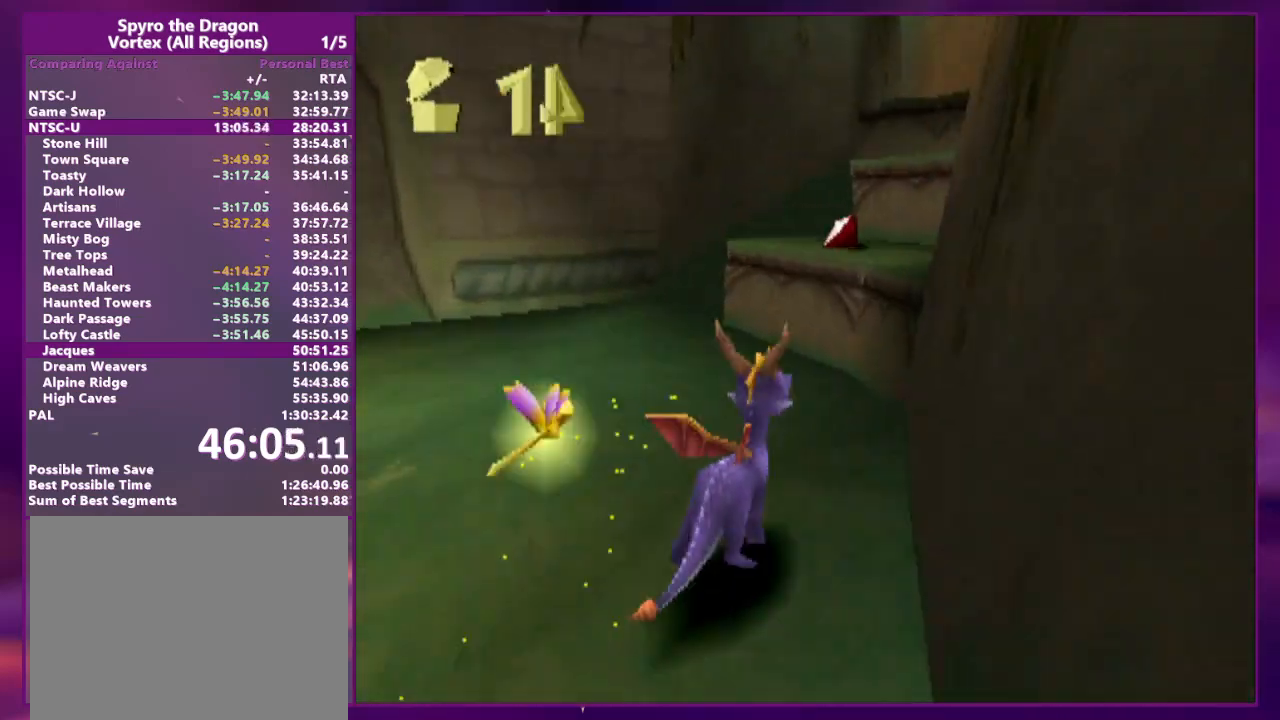
{"dt_ms": 500, "buttons": [], "events": [[67, "DPAD_RIGHT", "down"], [133, "DPAD_UP", "up"], [200, "DPAD_UP", "down"], [267, "DPAD_RIGHT", "up"], [500, "DPAD_UP", "up"]]}
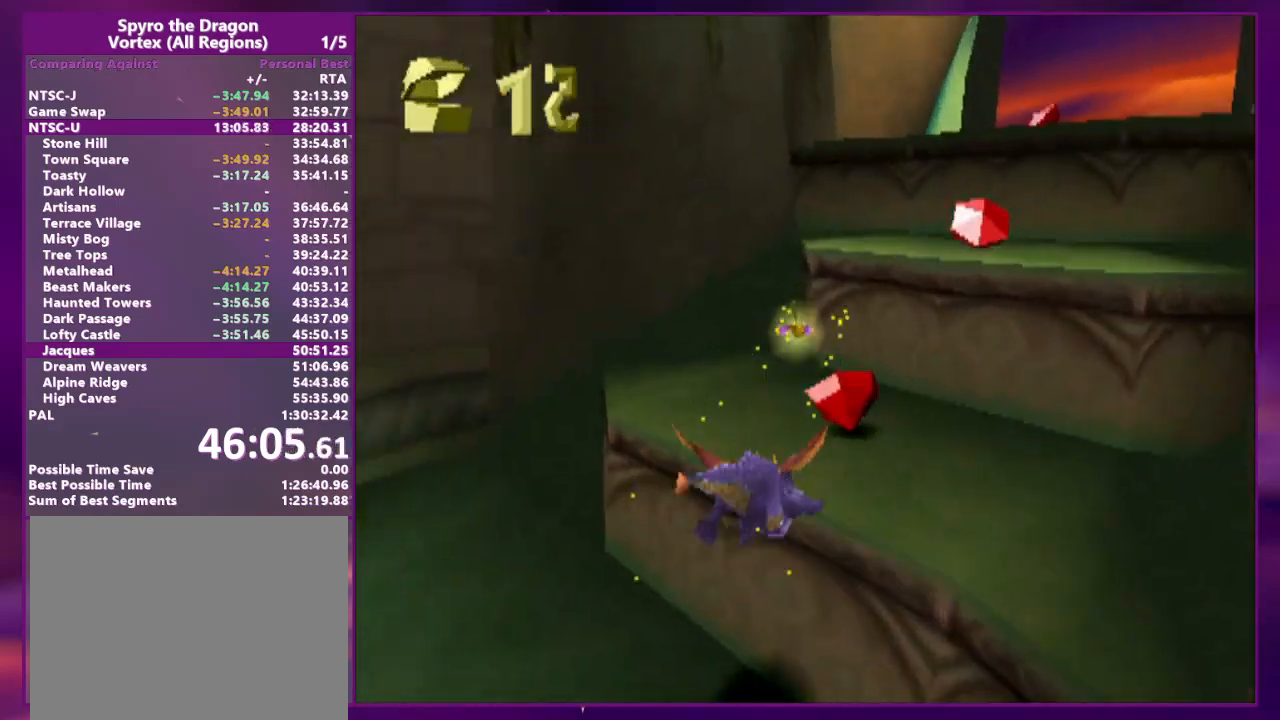
{"dt_ms": 500, "buttons": ["DPAD_RIGHT"], "events": [[67, "DPAD_RIGHT", "down"], [100, "DPAD_UP", "down"], [267, "DPAD_RIGHT", "up"], [300, "DPAD_UP", "up"], [433, "DPAD_RIGHT", "down"]]}
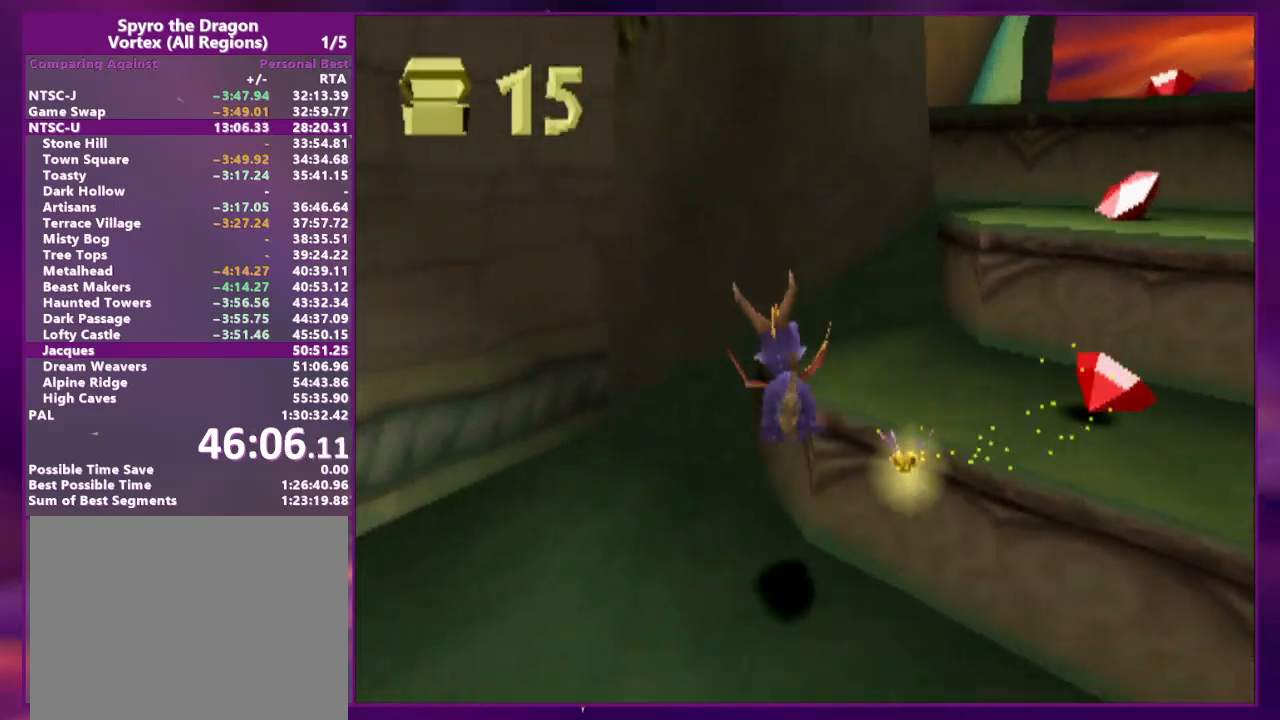
{"dt_ms": 500, "buttons": ["L2", "DPAD_RIGHT"], "events": [[33, "DPAD_UP", "down"], [33, "L2", "down"], [133, "DPAD_RIGHT", "up"], [167, "DPAD_UP", "up"], [167, "L2", "up"], [300, "DPAD_RIGHT", "down"], [300, "L2", "down"], [333, "DPAD_UP", "down"], [367, "DPAD_UP", "up"]]}
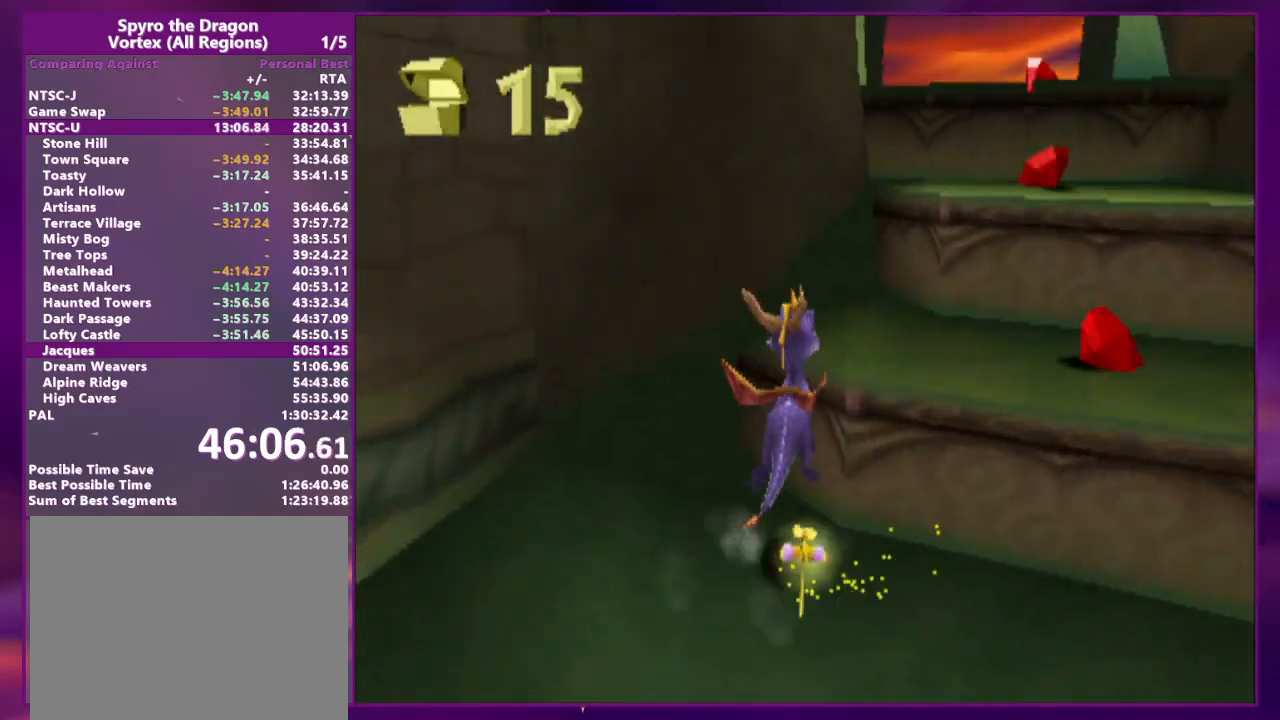
{"dt_ms": 500, "buttons": [], "events": [[67, "DPAD_UP", "down"], [67, "L2", "up"], [100, "DPAD_RIGHT", "up"], [467, "DPAD_UP", "up"]]}
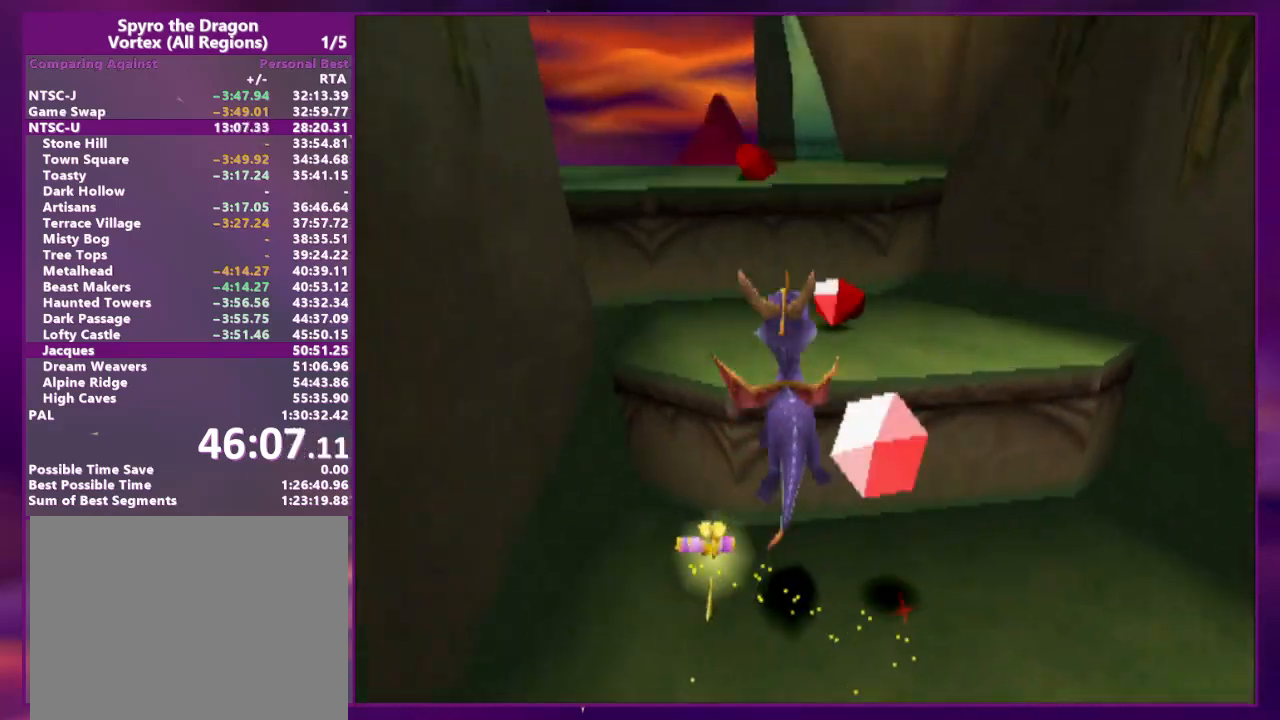
{"dt_ms": 500, "buttons": ["DPAD_UP", "DPAD_LEFT"]}
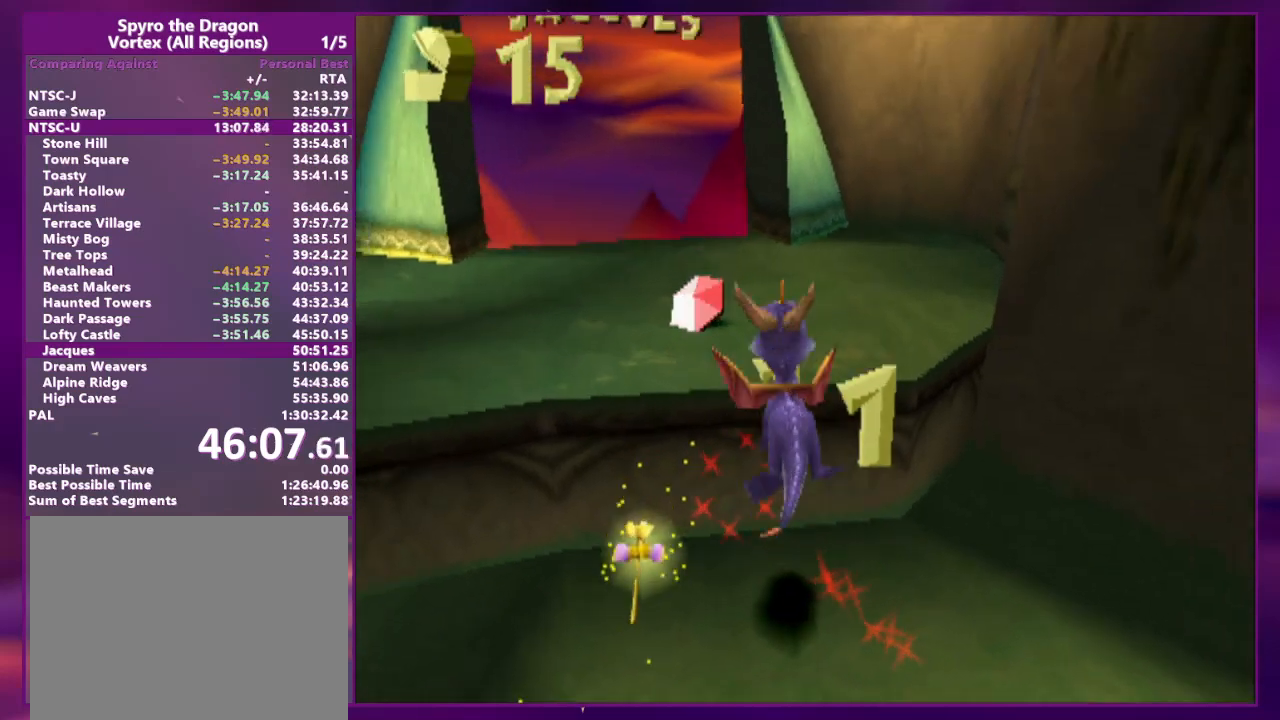
{"dt_ms": 1000, "buttons": []}
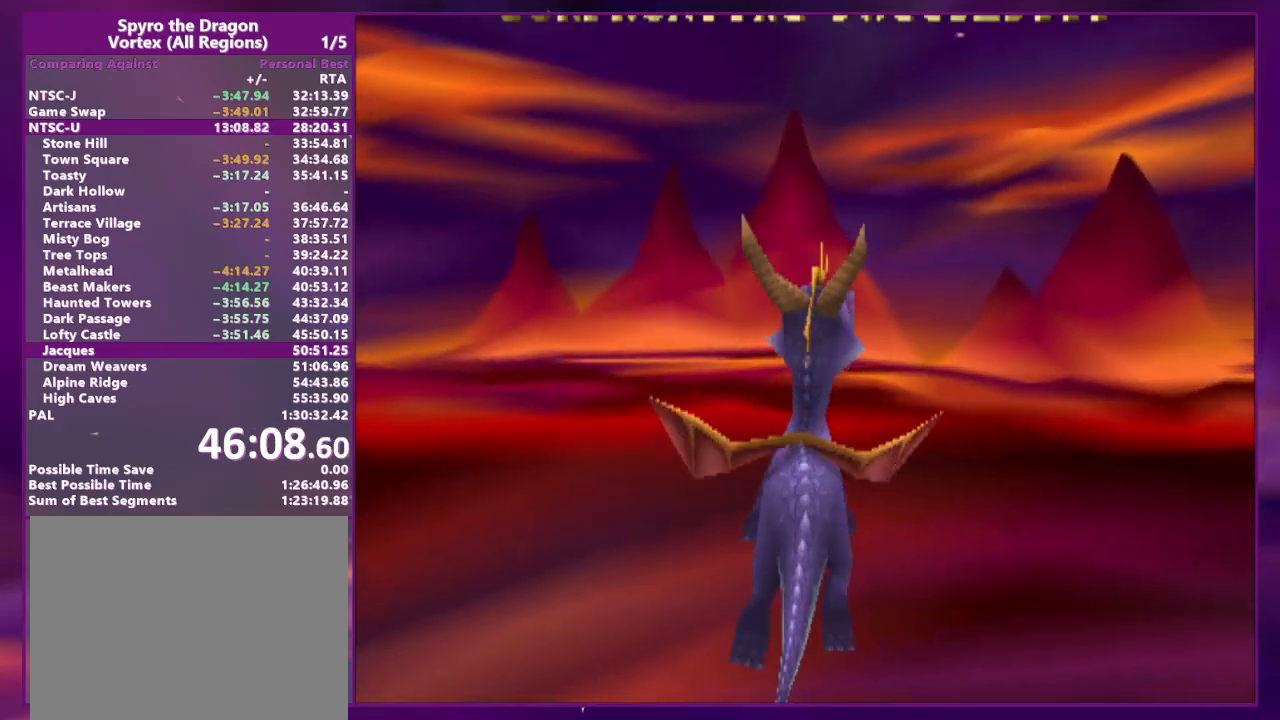
{"dt_ms": 500, "buttons": [], "events": []}
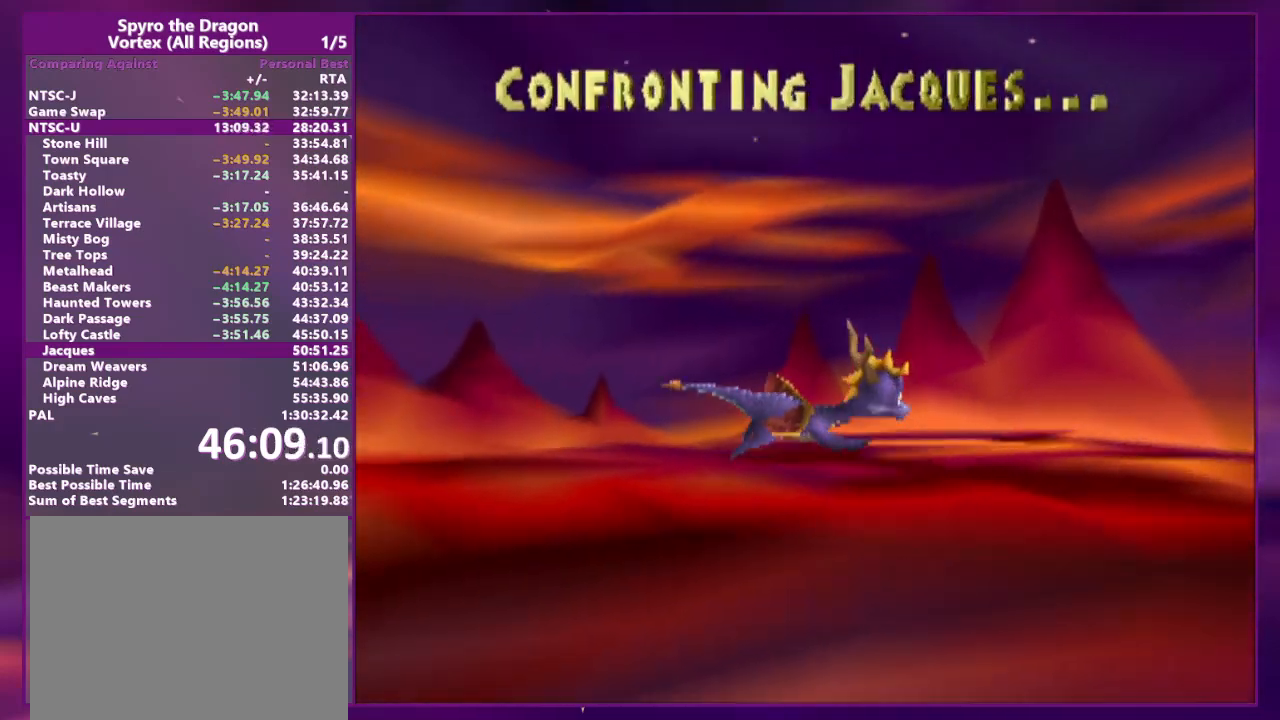
{"dt_ms": 500, "buttons": [], "events": []}
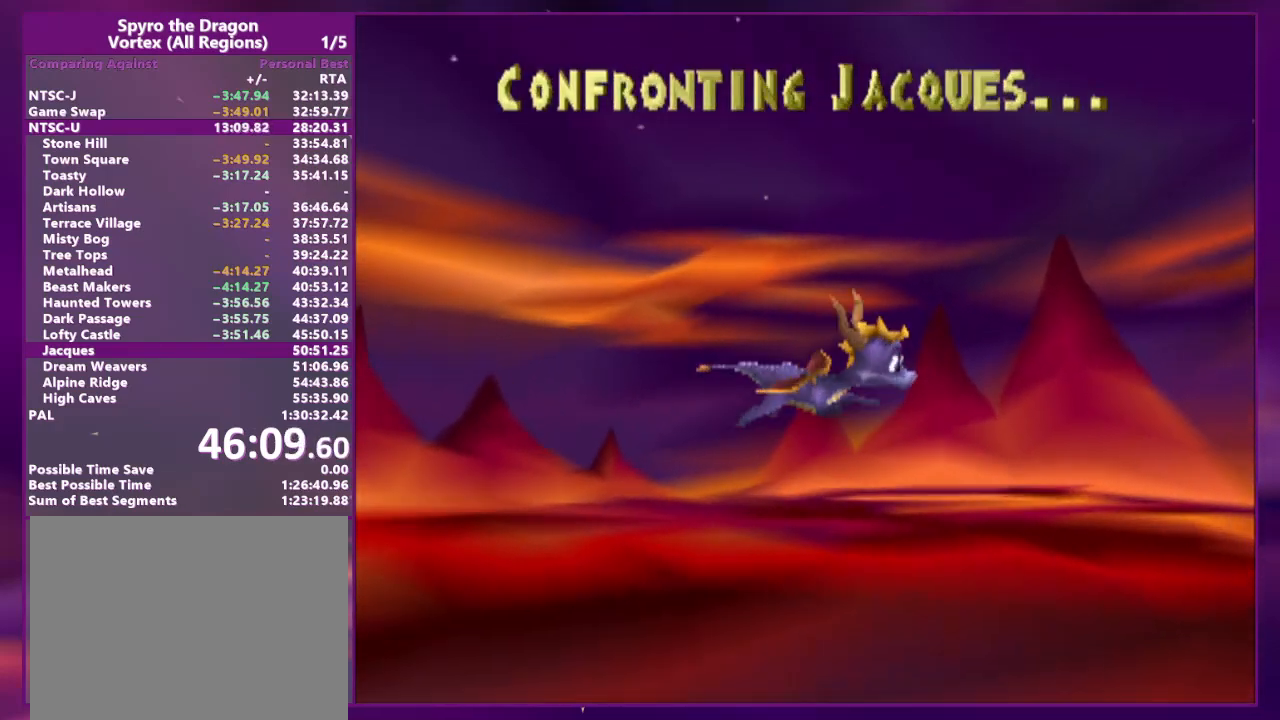
{"dt_ms": 500, "buttons": [], "events": []}
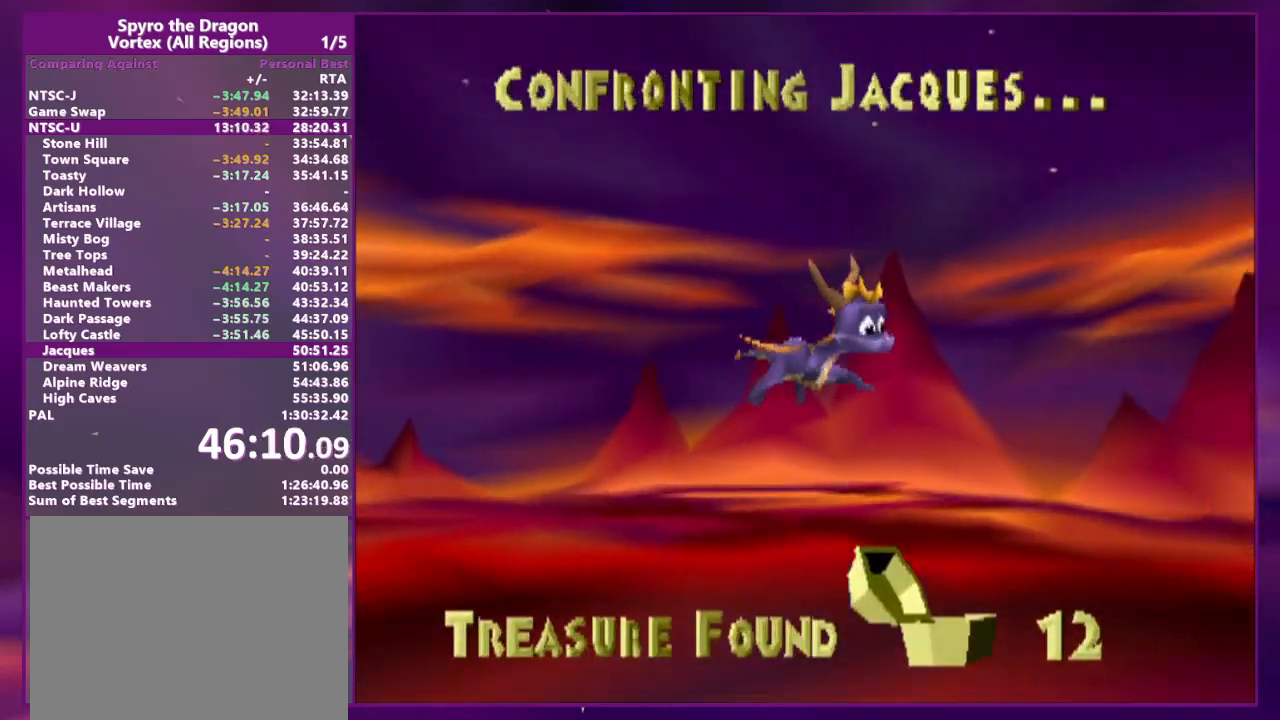
{"dt_ms": 500, "buttons": [], "events": []}
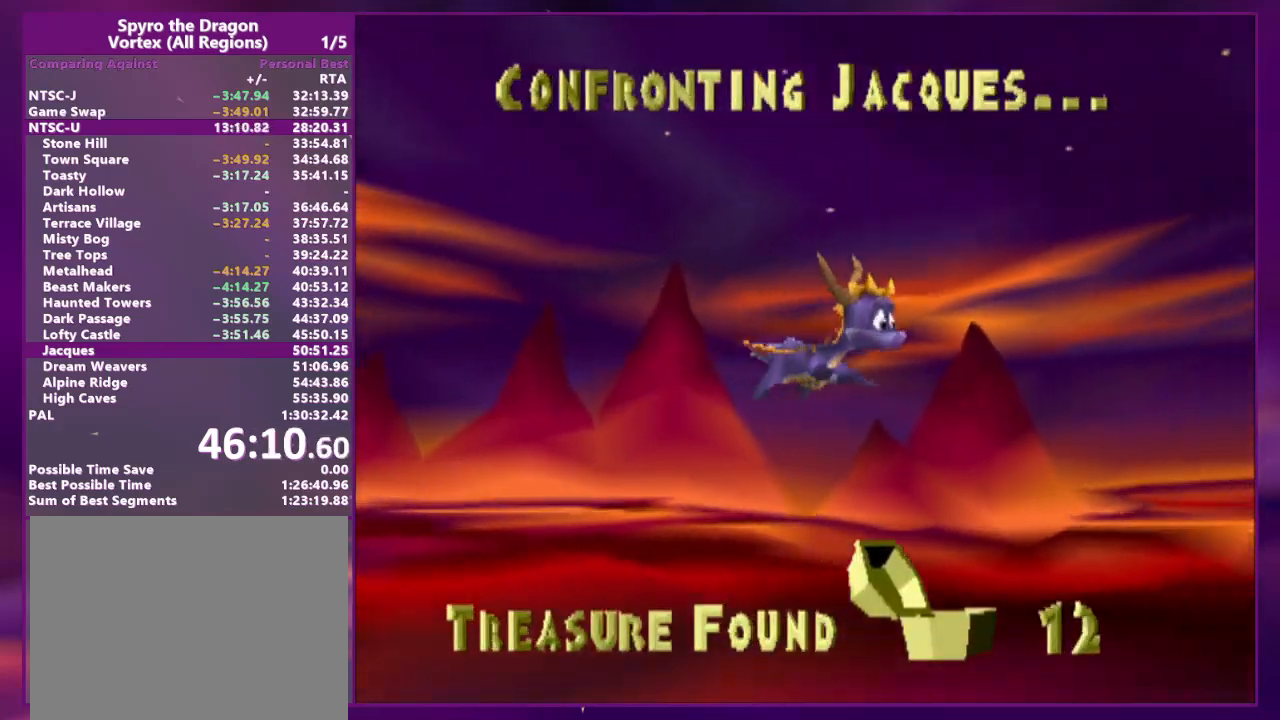
{"dt_ms": 500, "buttons": [], "events": []}
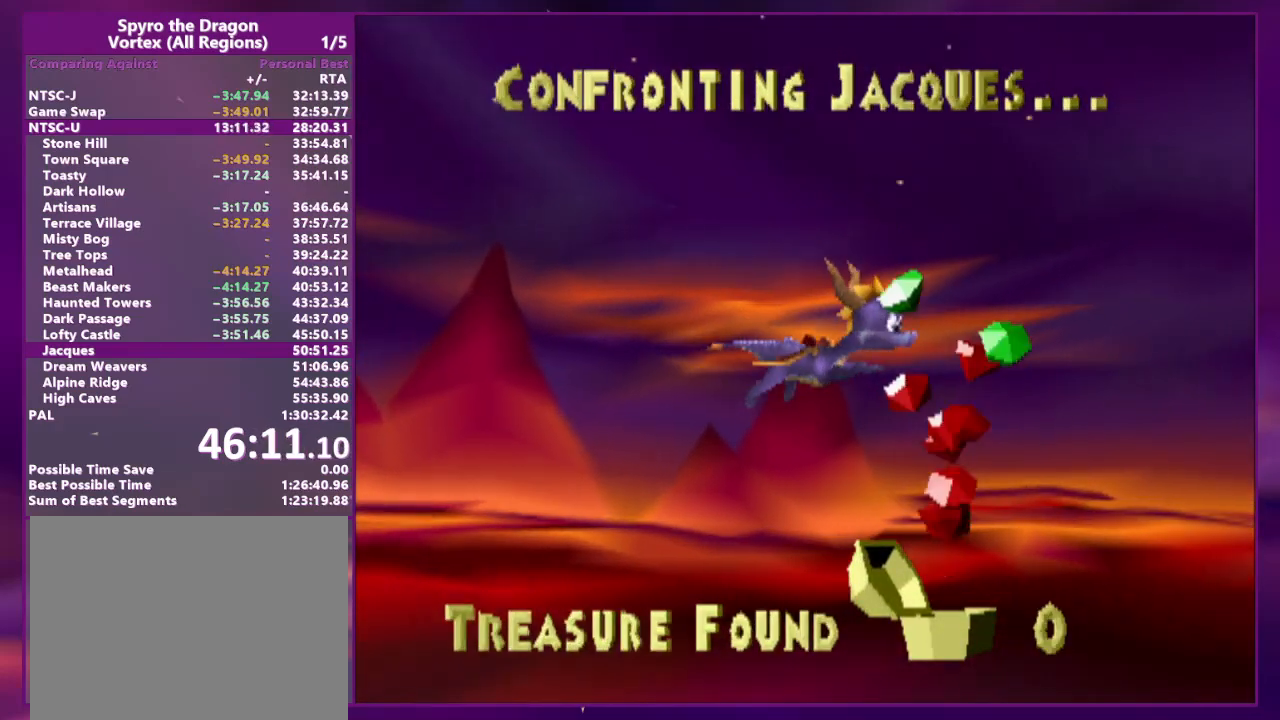
{"dt_ms": 500, "buttons": [], "events": []}
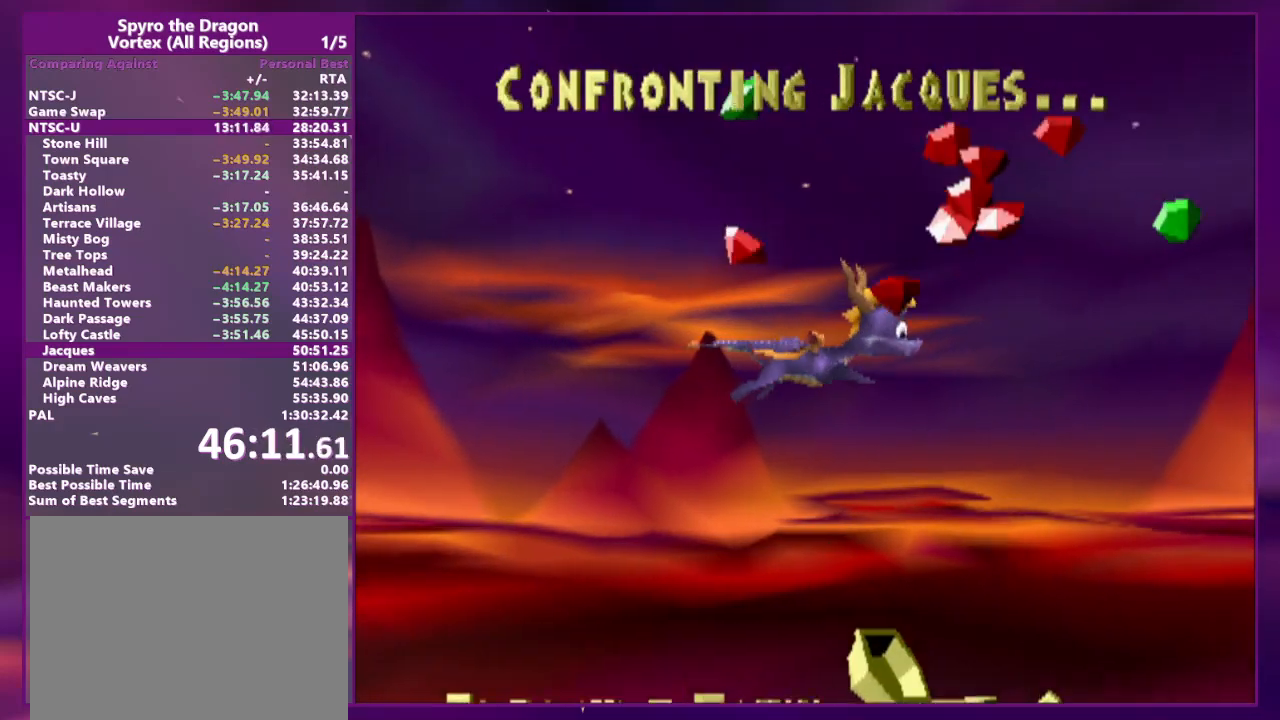
{"dt_ms": 500, "buttons": [], "events": [[200, "CIRCLE", "down"], [267, "TRIANGLE", "down"], [333, "CIRCLE", "up"], [400, "TRIANGLE", "up"]]}
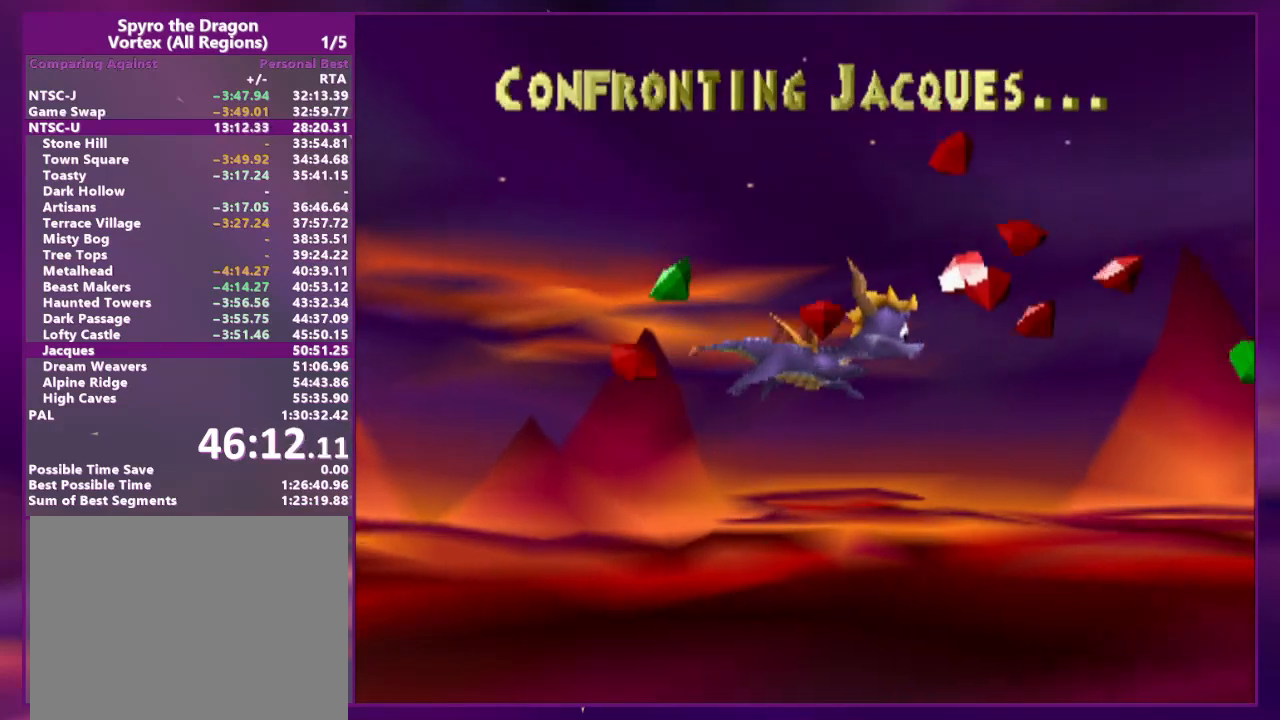
{"dt_ms": 500, "buttons": []}
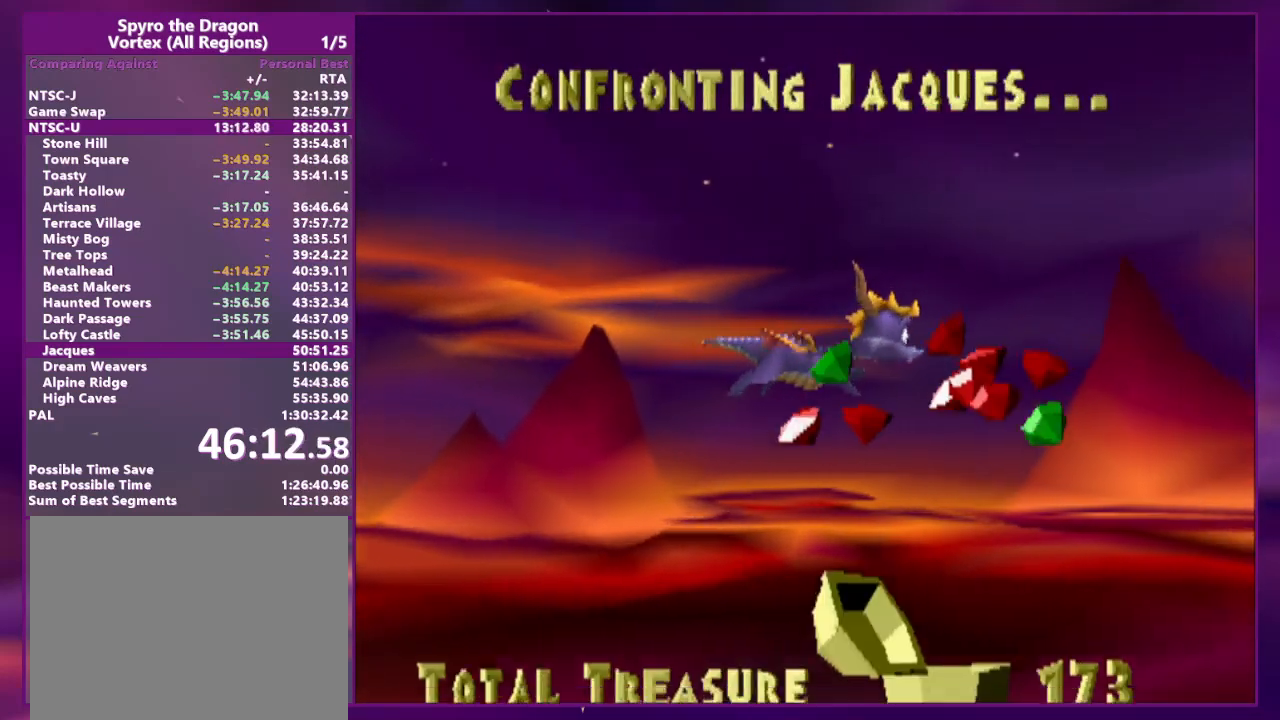
{"dt_ms": 500, "buttons": [], "events": [[133, "CIRCLE", "down"], [300, "CIRCLE", "up"]]}
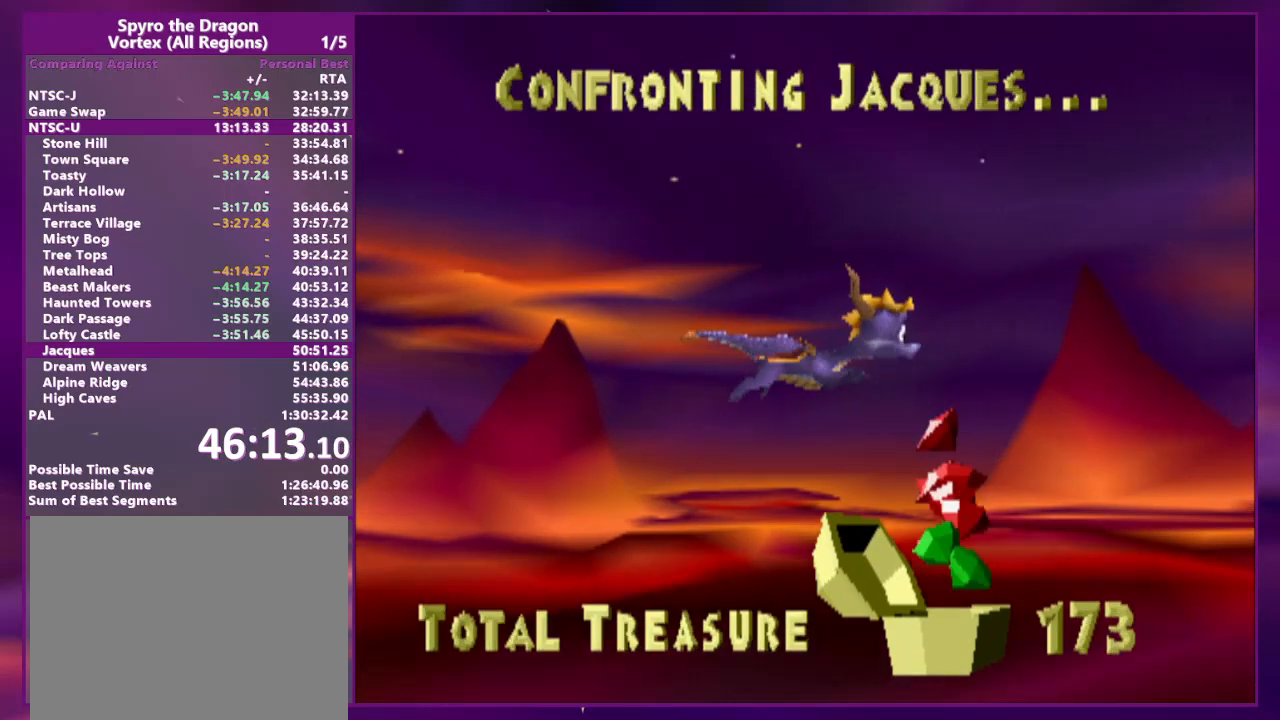
{"dt_ms": 500, "buttons": [], "events": []}
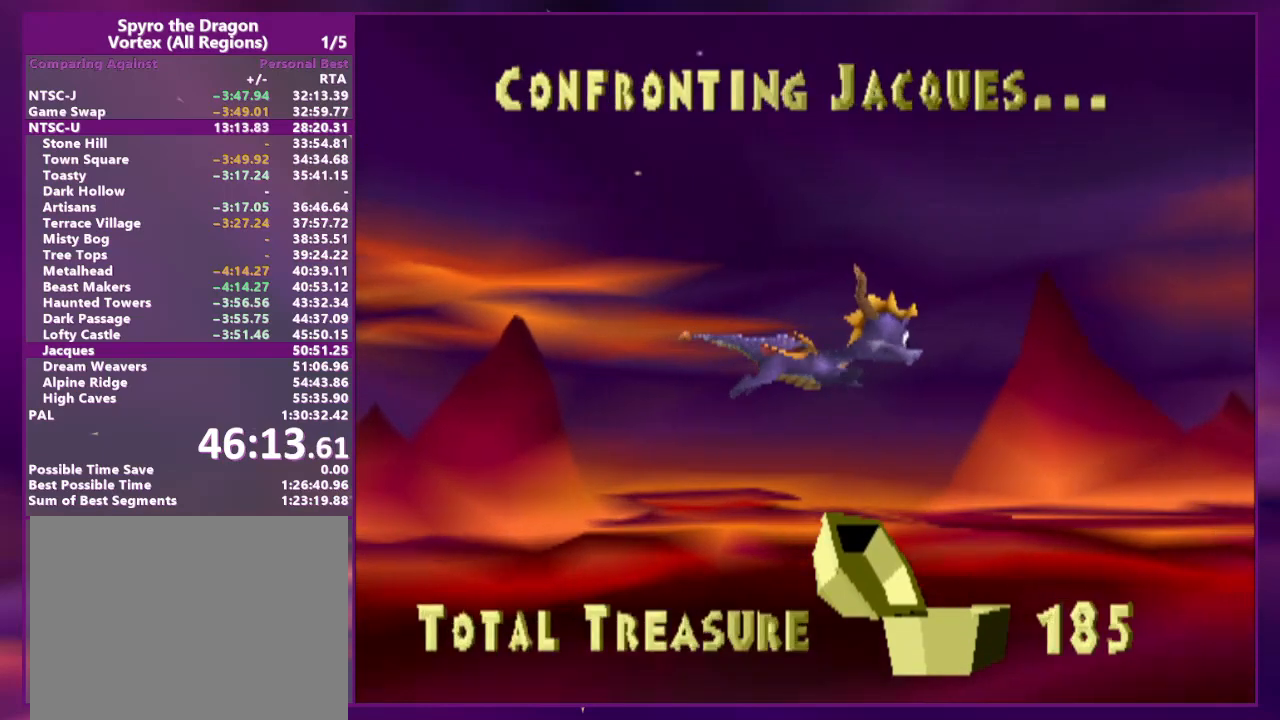
{"dt_ms": 500, "buttons": [], "events": []}
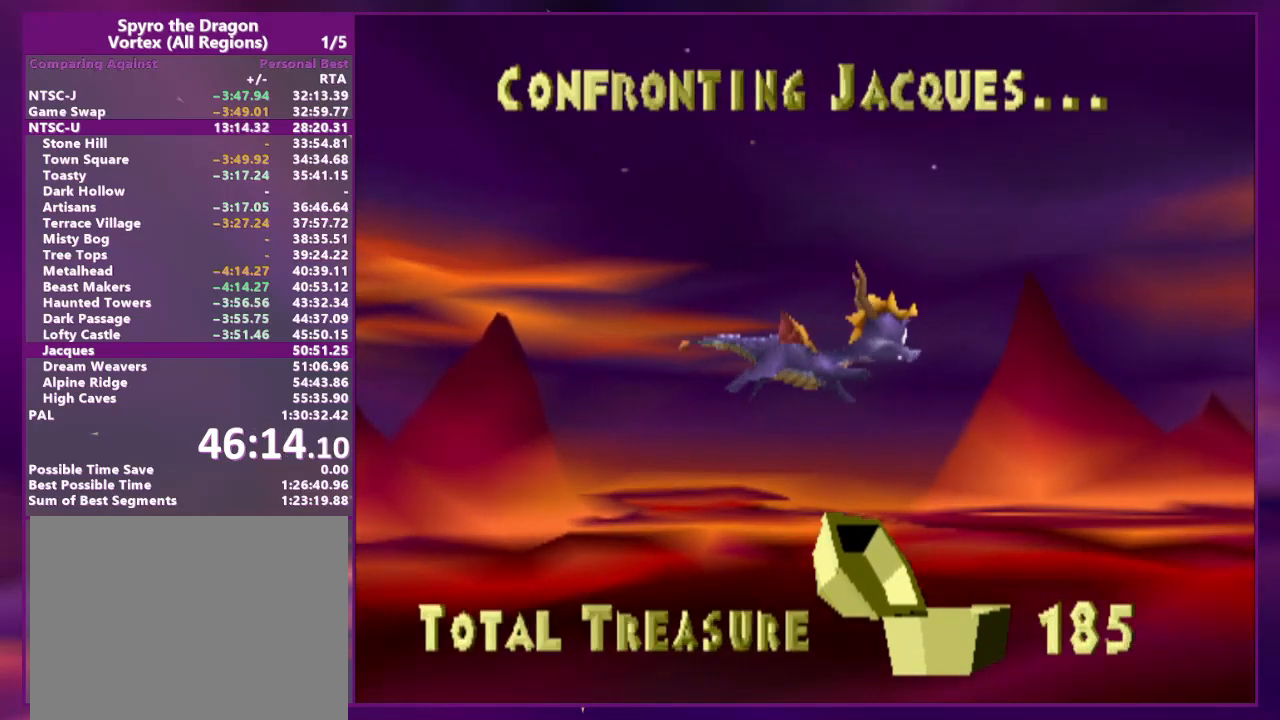
{"dt_ms": 1000, "buttons": []}
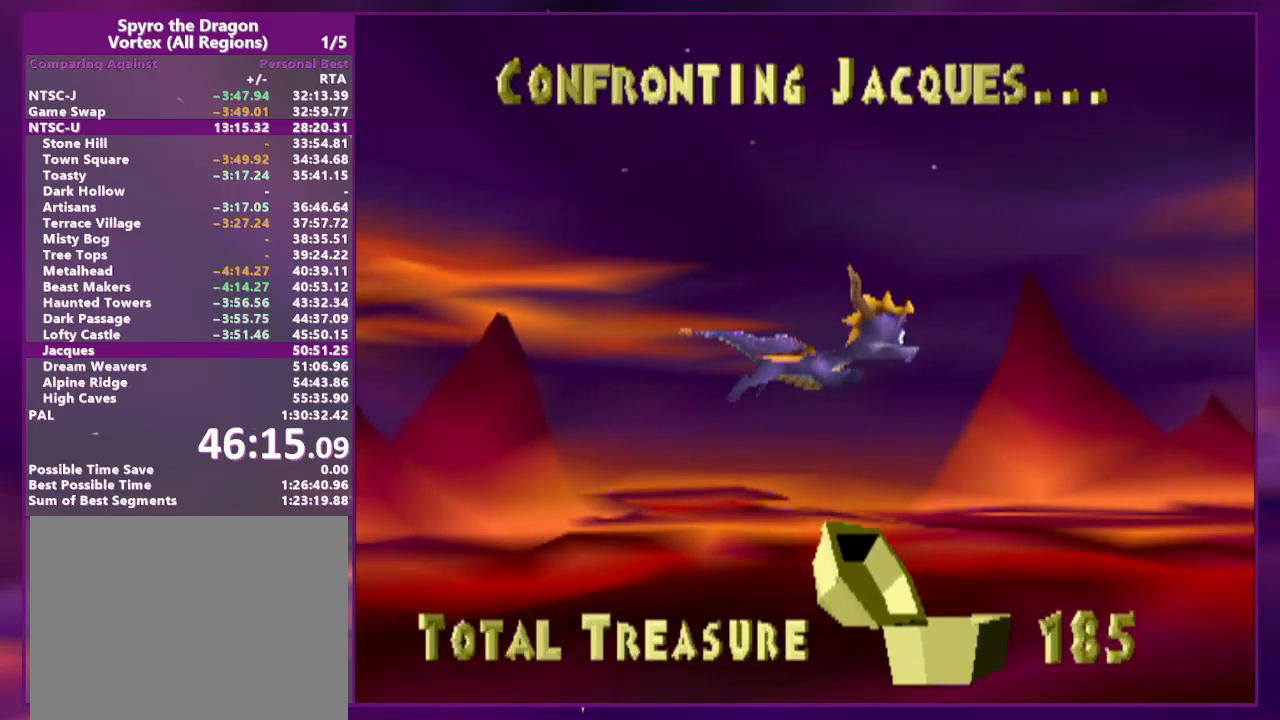
{"dt_ms": 500, "buttons": [], "events": []}
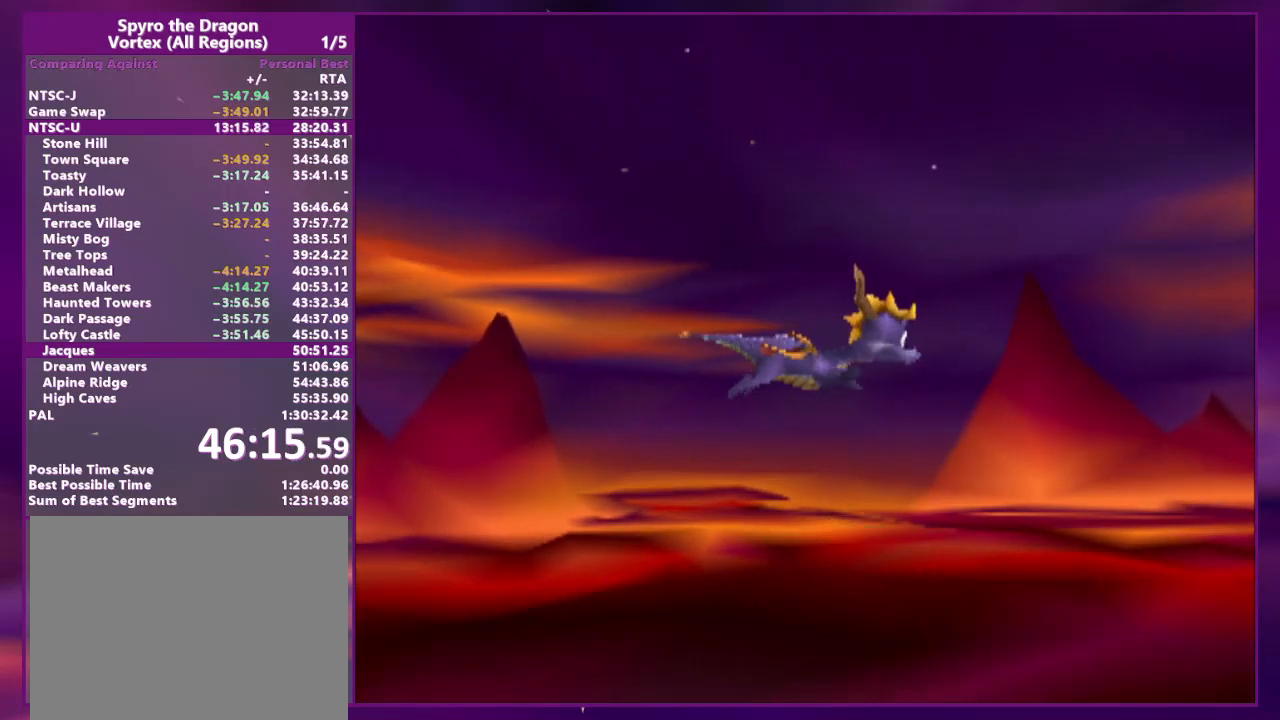
{"dt_ms": 500, "buttons": [], "events": []}
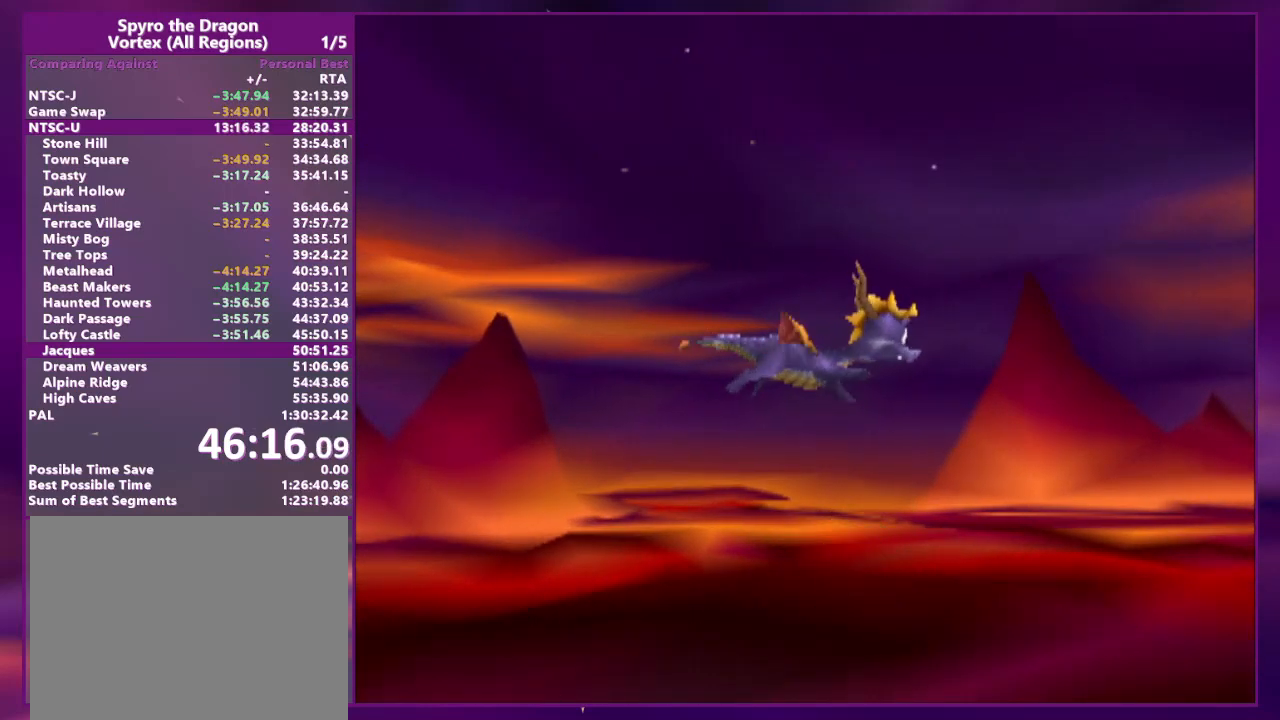
{"dt_ms": 500, "buttons": [], "events": []}
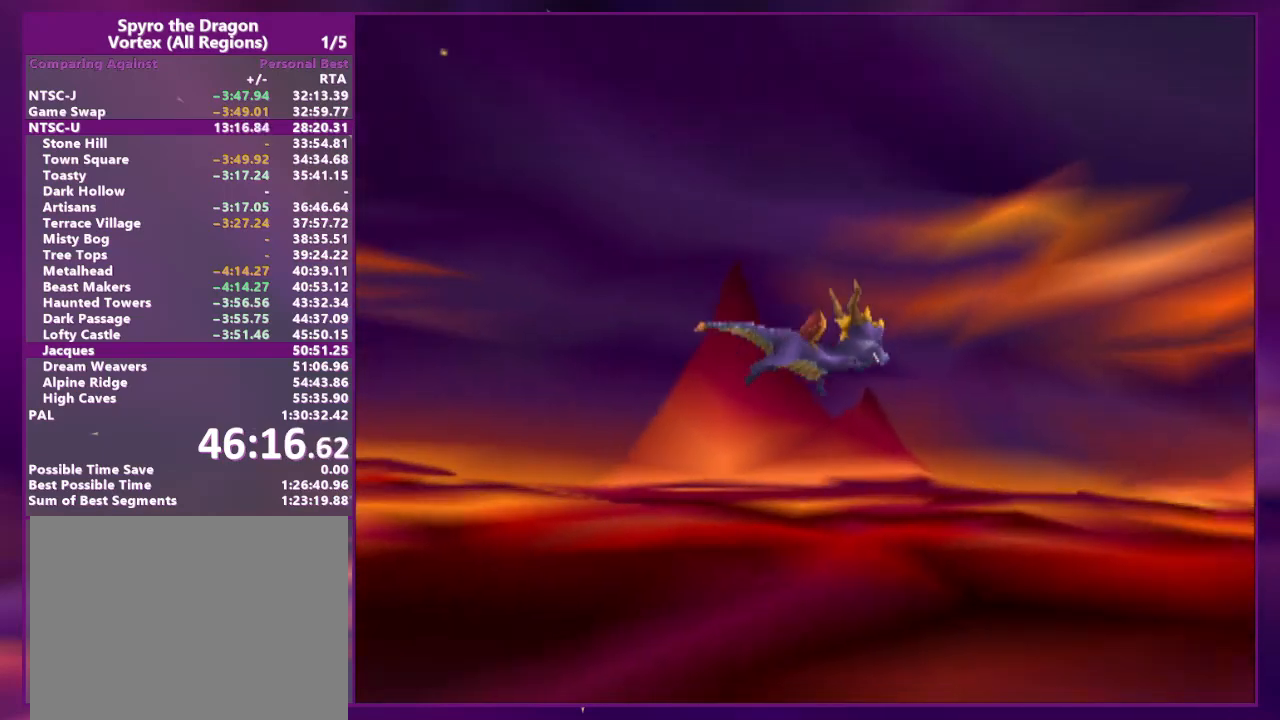
{"dt_ms": 500, "buttons": [], "events": [[67, "CIRCLE", "down"], [67, "TRIANGLE", "down"], [167, "CIRCLE", "up"], [167, "TRIANGLE", "up"]]}
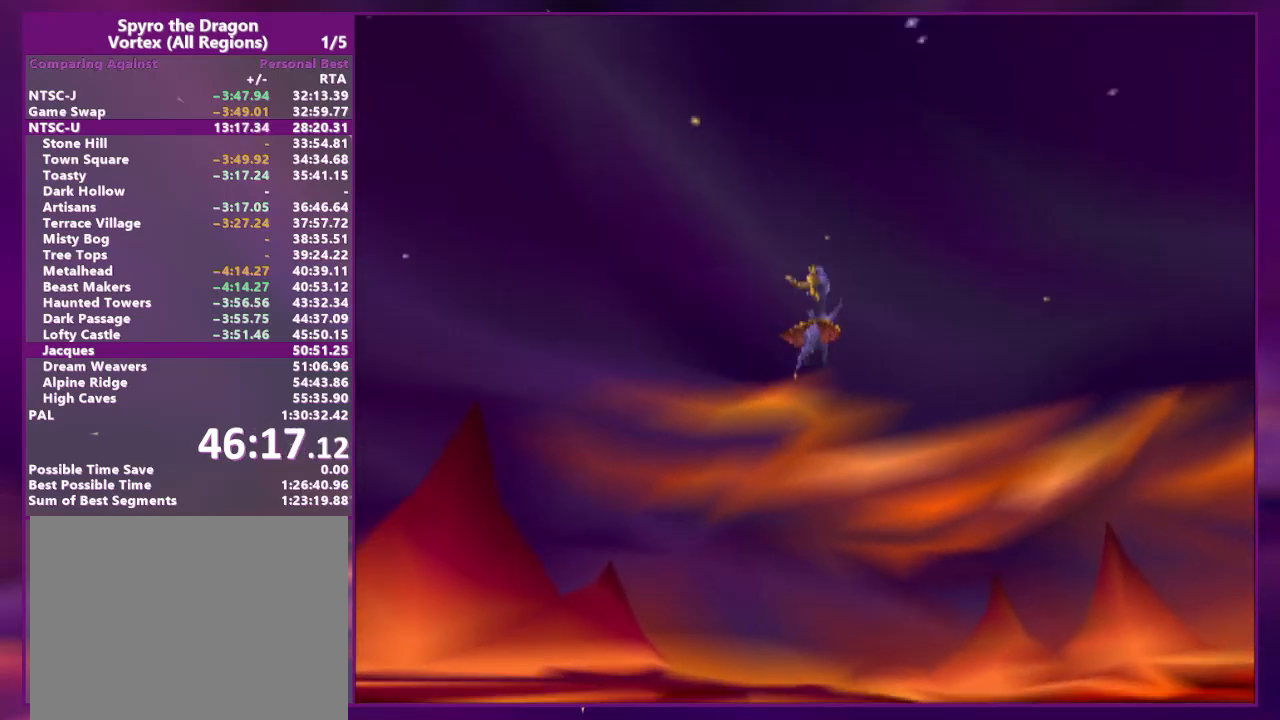
{"dt_ms": 500, "buttons": ["CIRCLE", "TRIANGLE"]}
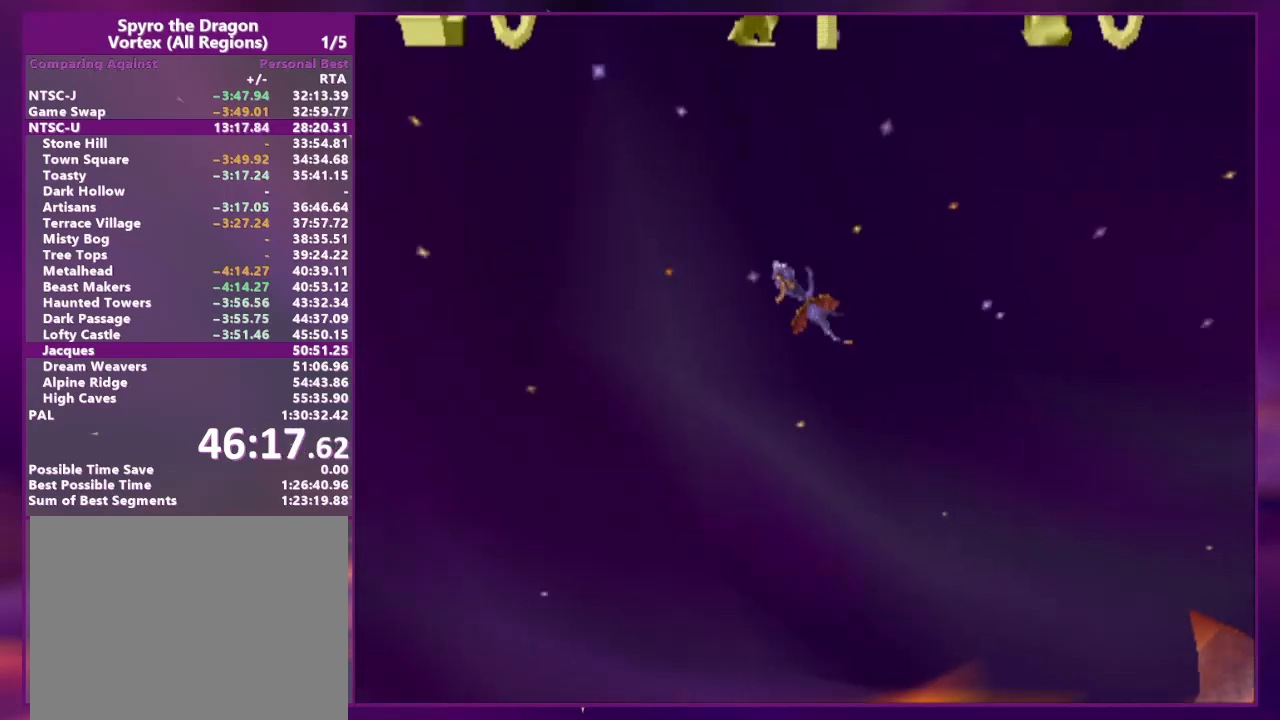
{"dt_ms": 500, "buttons": []}